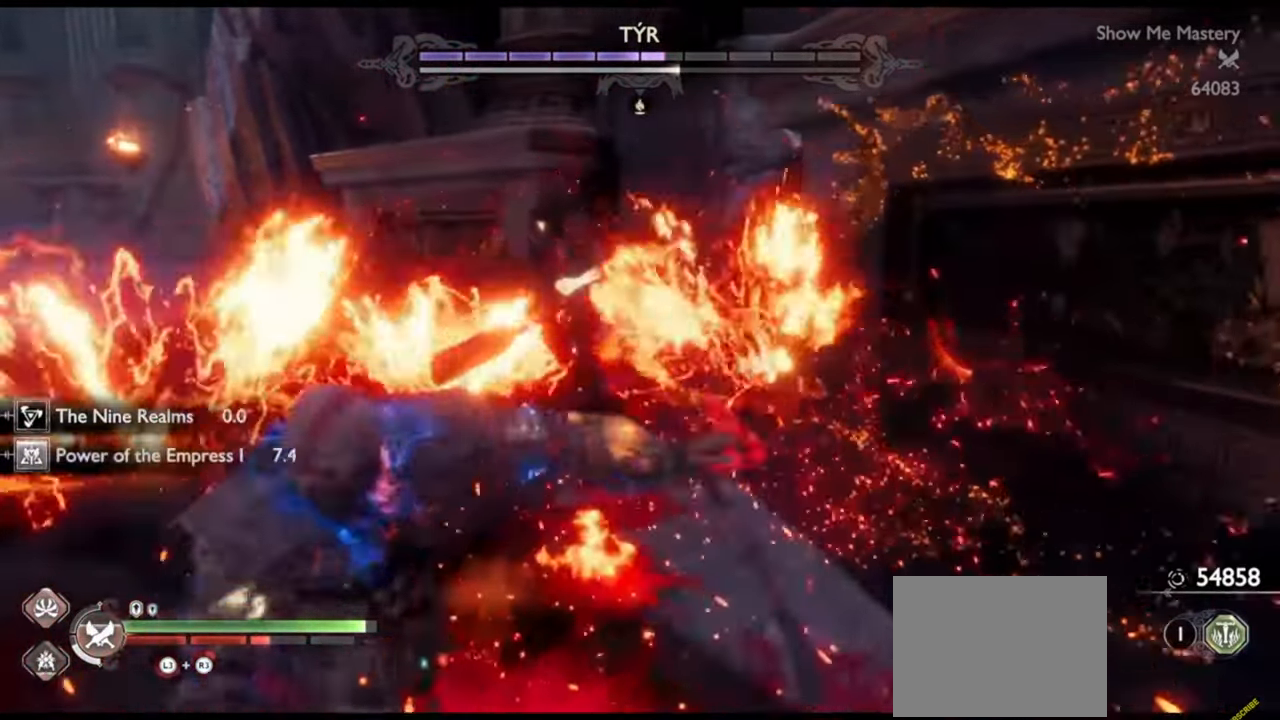
Gameplay with a controller (PlayStation layout); each line is a JSON object with the inputs held at the frame after it (dt_ms = milliseconds from this image to that frame). "events" lists button and stick changes between this image and that frame as [ms after this image, input, new state], when the widget could be followed in between. Not read: L3 R3.
{"dt_ms": 500, "buttons": ["R2"], "left_stick": "center", "right_stick": "center", "events": [[50, "R2", "up"], [50, "left_stick", "center"], [133, "R2", "down"], [167, "left_stick", "up"], [233, "R2", "up"], [250, "left_stick", "center"], [317, "R2", "down"], [383, "left_stick", "up"], [417, "R2", "up"], [467, "left_stick", "center"], [483, "R2", "down"]]}
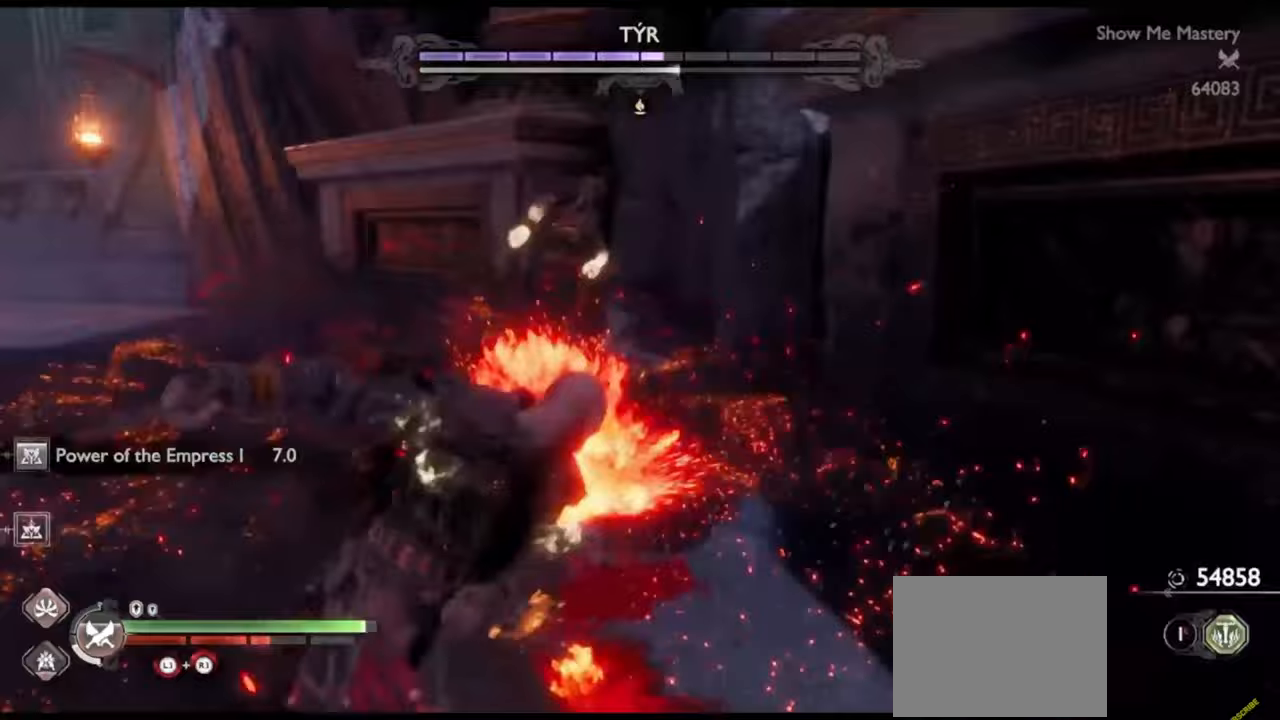
{"dt_ms": 500, "buttons": [], "left_stick": "center", "right_stick": "center", "events": [[83, "left_stick", "up"], [100, "R2", "up"], [200, "left_stick", "center"], [250, "R1", "down"], [317, "left_stick", "up"], [333, "R1", "up"], [400, "left_stick", "center"], [450, "R1", "down"], [500, "R1", "up"]]}
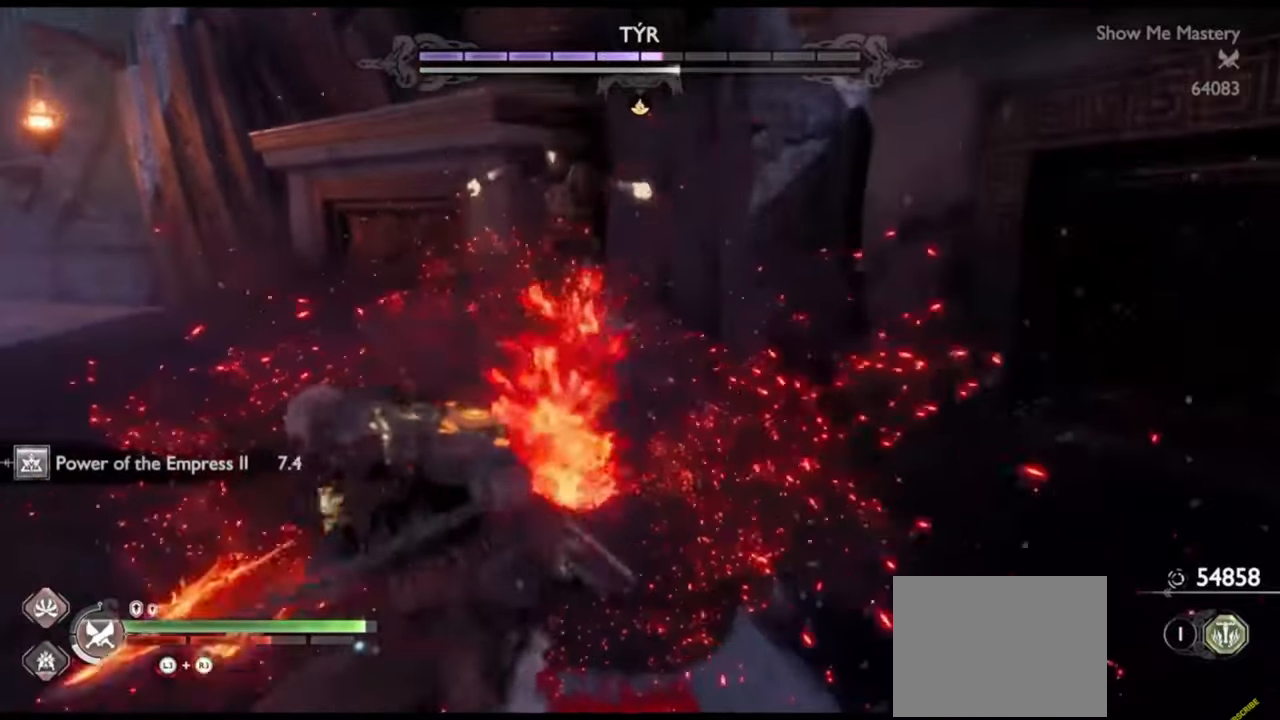
{"dt_ms": 500, "buttons": ["R1"], "left_stick": "up", "right_stick": "center", "events": [[17, "left_stick", "up"], [100, "R1", "down"], [133, "left_stick", "center"], [183, "R1", "up"], [250, "left_stick", "up"], [283, "R1", "down"], [350, "left_stick", "center"], [383, "R1", "up"], [467, "R1", "down"], [483, "left_stick", "up"]]}
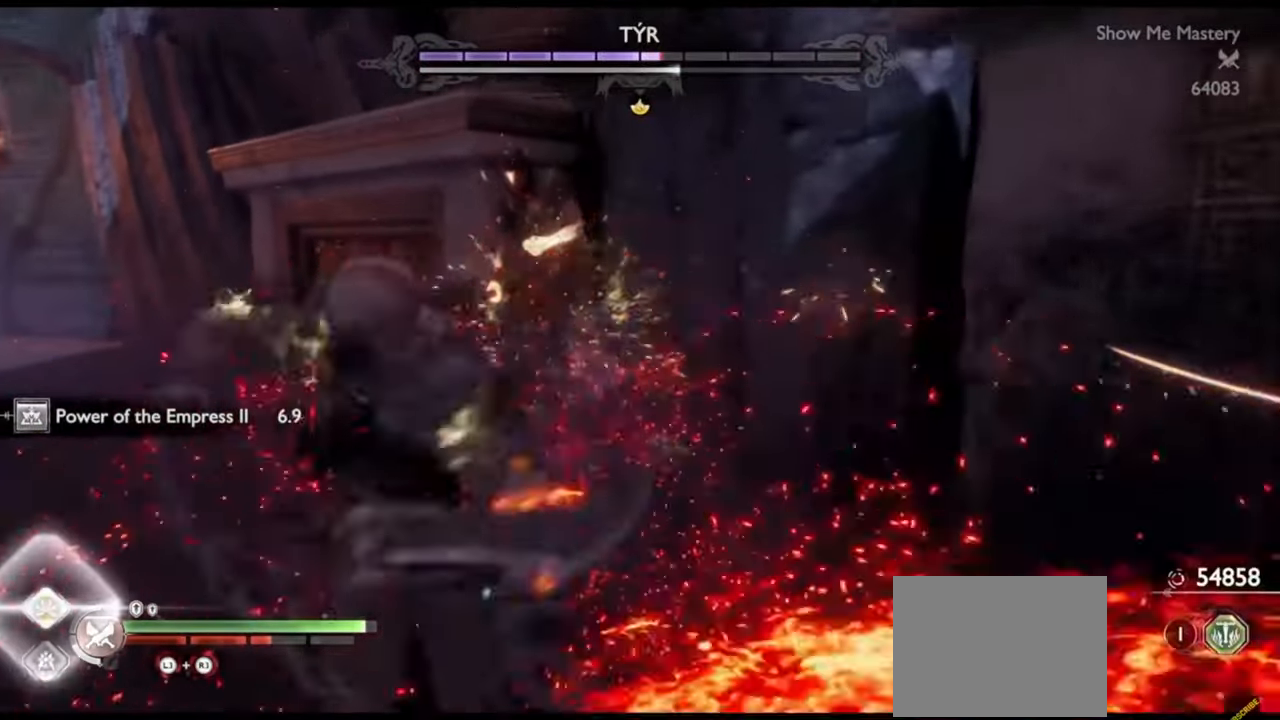
{"dt_ms": 500, "buttons": ["R1"], "left_stick": "up", "right_stick": "center", "events": [[50, "R1", "up"], [100, "left_stick", "center"], [150, "SQUARE", "down"], [217, "SQUARE", "up"], [217, "left_stick", "up"], [467, "R1", "down"]]}
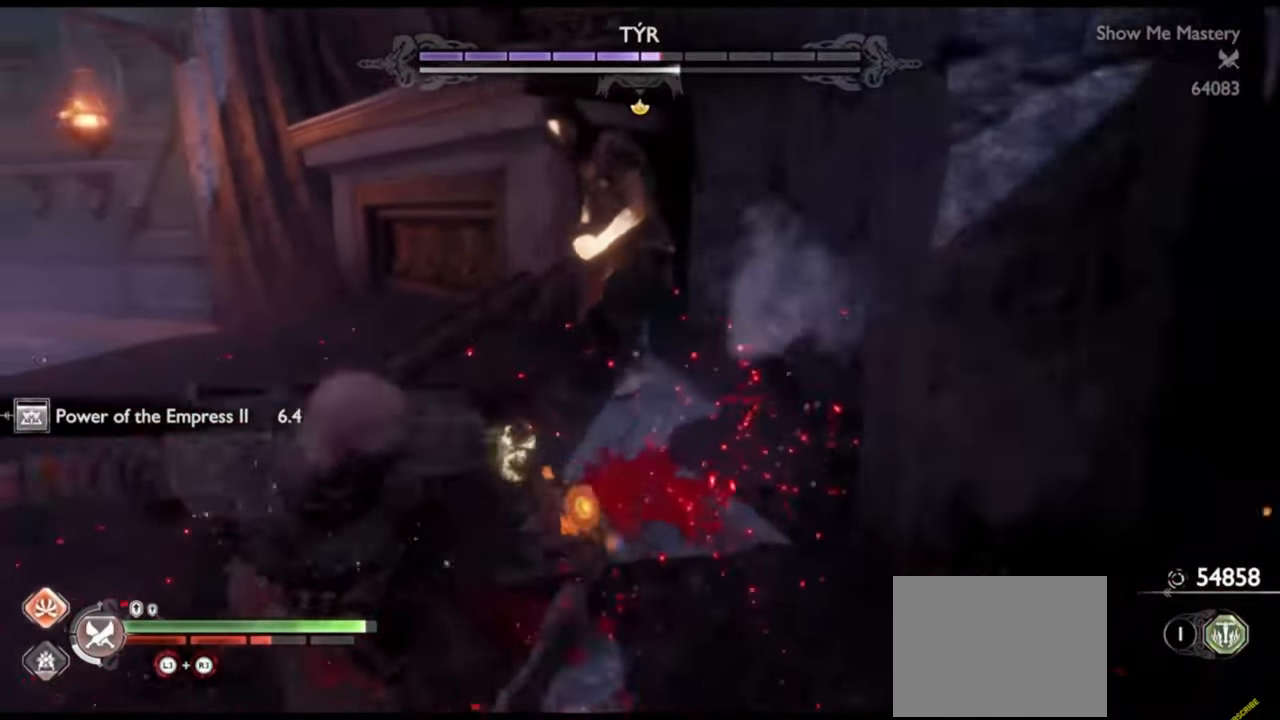
{"dt_ms": 500, "buttons": ["R1"], "left_stick": "up", "right_stick": "center"}
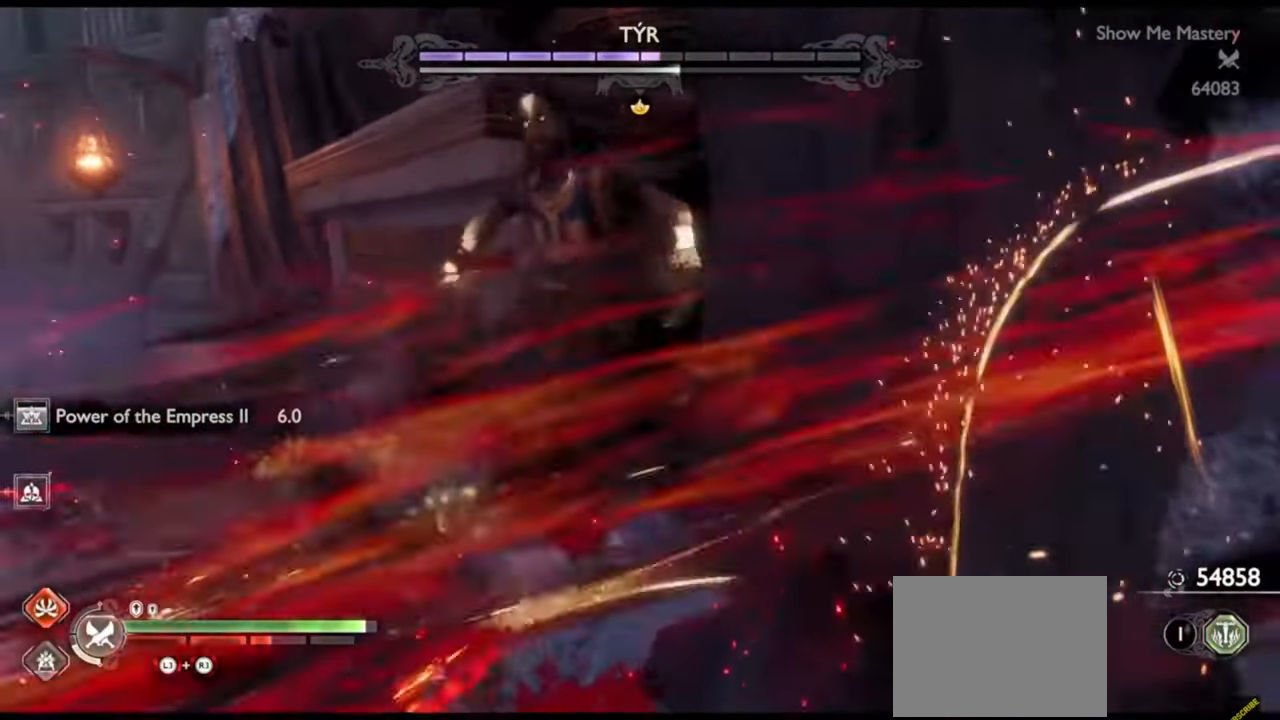
{"dt_ms": 500, "buttons": ["R1"], "left_stick": "center", "right_stick": "center", "events": [[50, "left_stick", "center"], [83, "R1", "up"], [167, "left_stick", "up-left"], [200, "R1", "down"], [283, "left_stick", "center"], [300, "R1", "up"], [383, "left_stick", "up"], [400, "R1", "down"], [500, "left_stick", "center"]]}
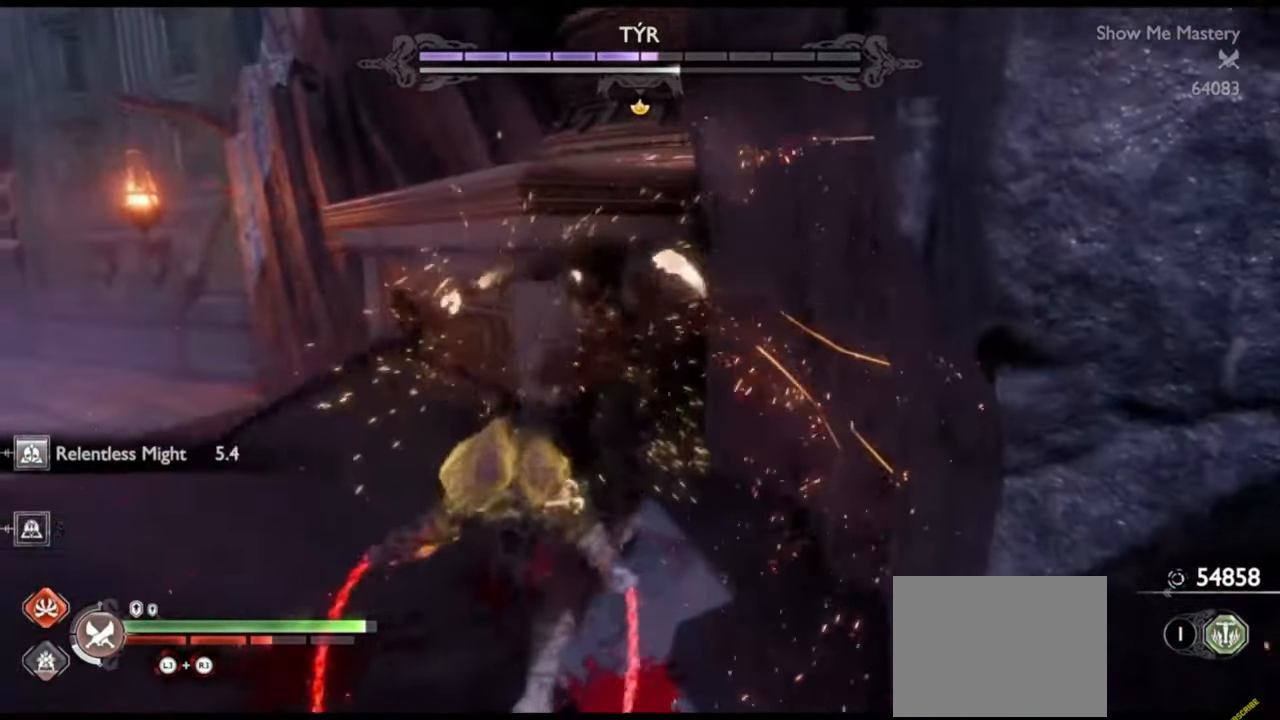
{"dt_ms": 500, "buttons": [], "left_stick": "center", "right_stick": "center", "events": [[17, "R1", "up"], [117, "left_stick", "up-left"], [250, "left_stick", "center"]]}
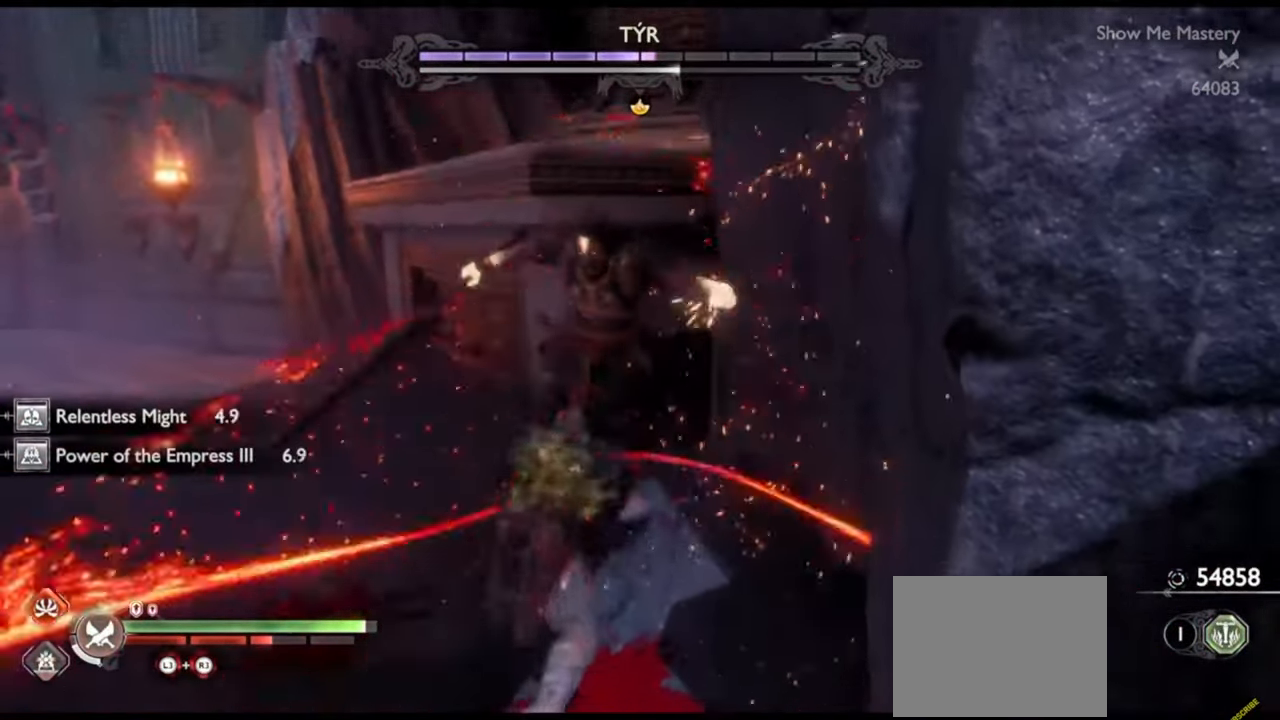
{"dt_ms": 500, "buttons": [], "left_stick": "center", "right_stick": "center"}
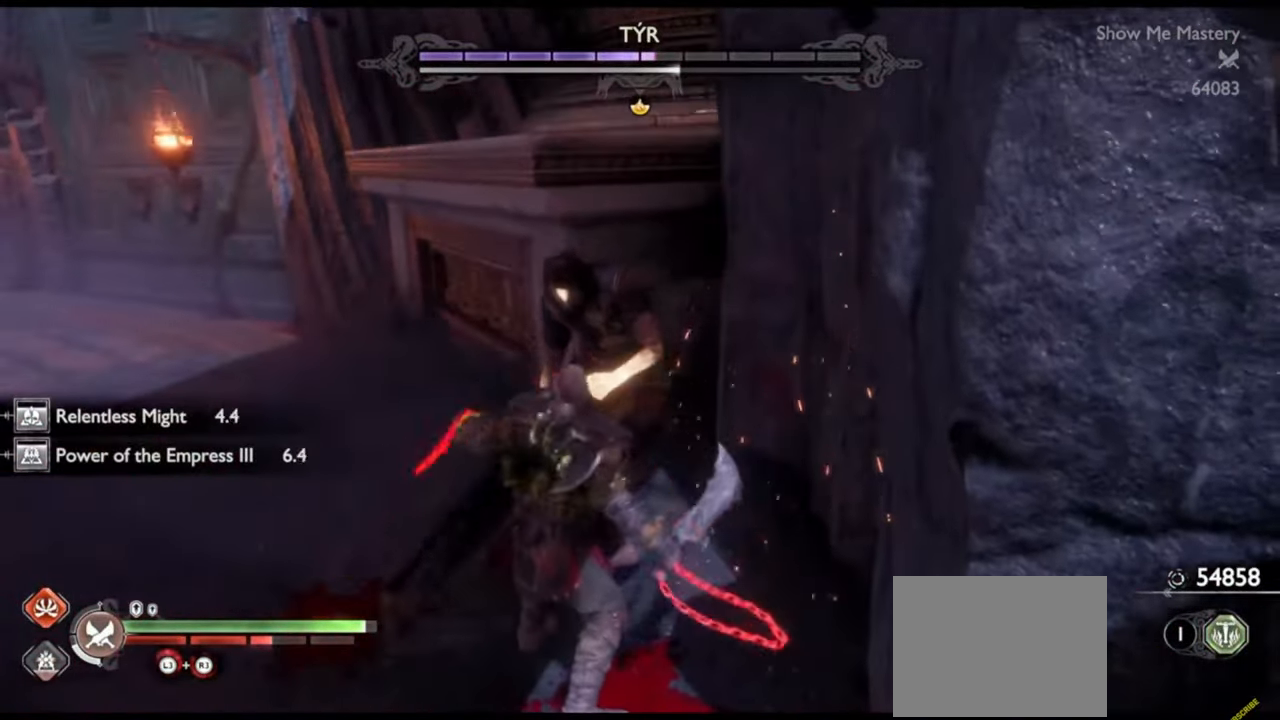
{"dt_ms": 500, "buttons": [], "left_stick": "center", "right_stick": "center", "events": [[17, "right_stick", "up-left"], [83, "right_stick", "down"], [133, "right_stick", "center"], [383, "TRIANGLE", "down"], [467, "TRIANGLE", "up"]]}
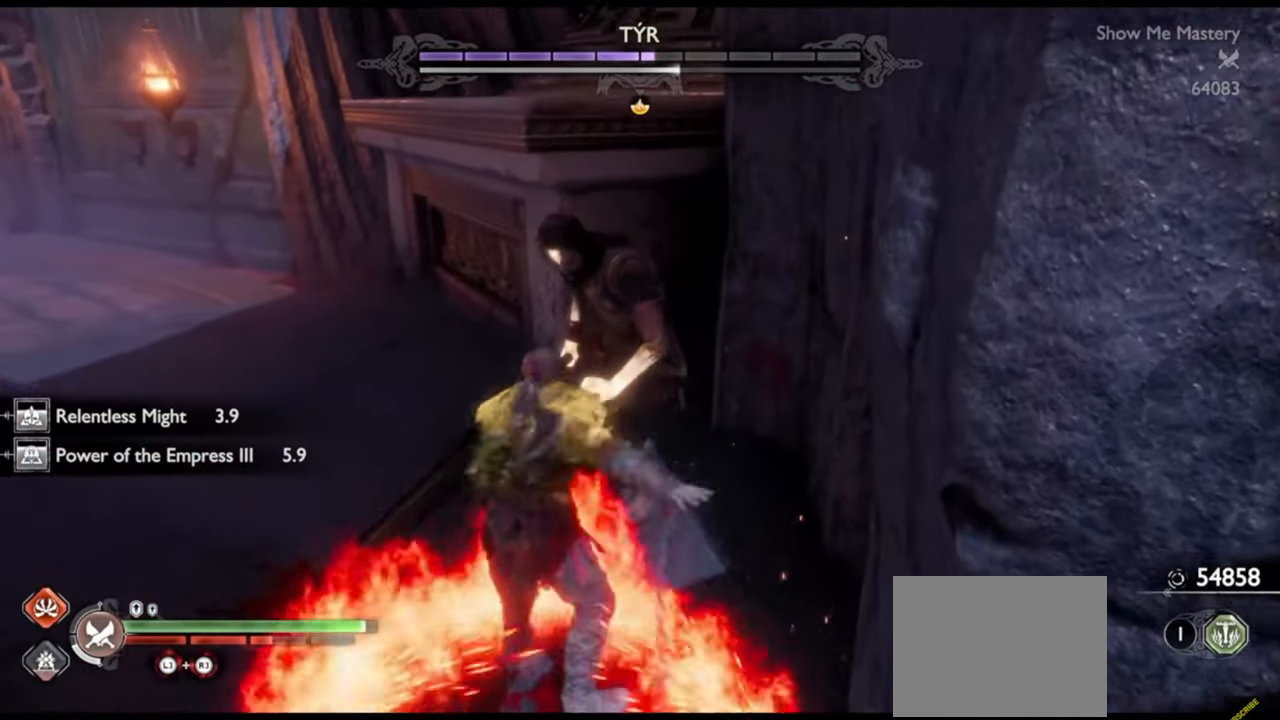
{"dt_ms": 500, "buttons": [], "left_stick": "center", "right_stick": "center", "events": [[33, "R2", "down"], [133, "R2", "up"], [183, "R2", "down"], [300, "R2", "up"]]}
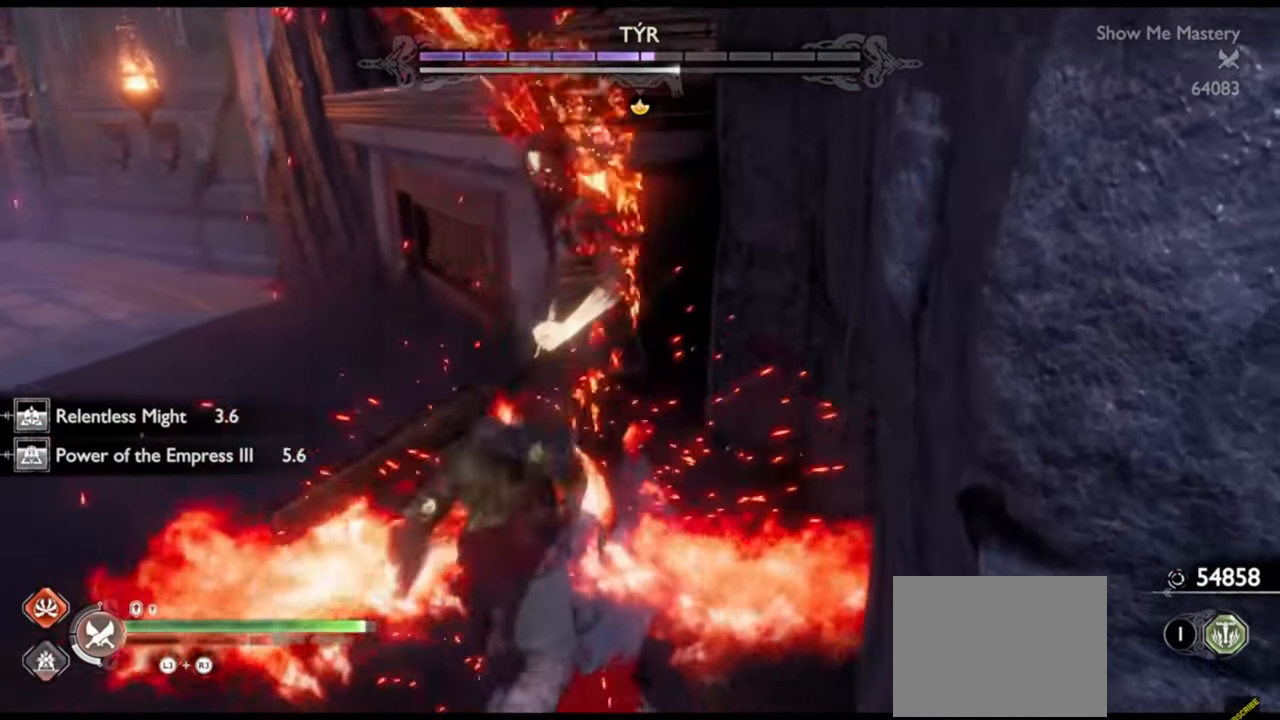
{"dt_ms": 500, "buttons": [], "left_stick": "center", "right_stick": "center", "events": [[100, "L1", "down"], [150, "R1", "down"], [250, "R1", "up"], [283, "SQUARE", "down"], [367, "L1", "up"], [367, "R1", "down"], [450, "SQUARE", "up"], [467, "R1", "up"]]}
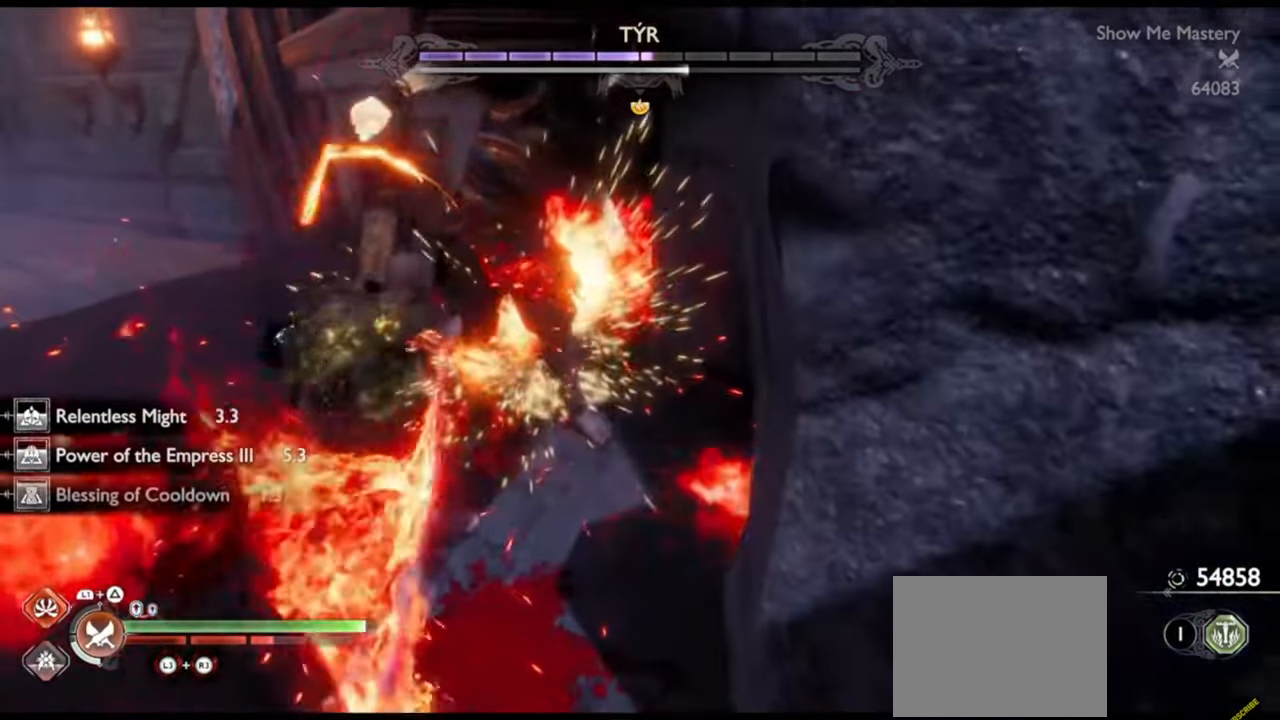
{"dt_ms": 500, "buttons": ["R2"], "left_stick": "up", "right_stick": "center", "events": [[17, "left_stick", "up-left"], [50, "R1", "down"], [117, "left_stick", "center"], [150, "R1", "up"], [217, "R1", "down"], [250, "left_stick", "up"], [350, "R1", "up"], [367, "left_stick", "center"], [467, "left_stick", "up"], [483, "R2", "down"]]}
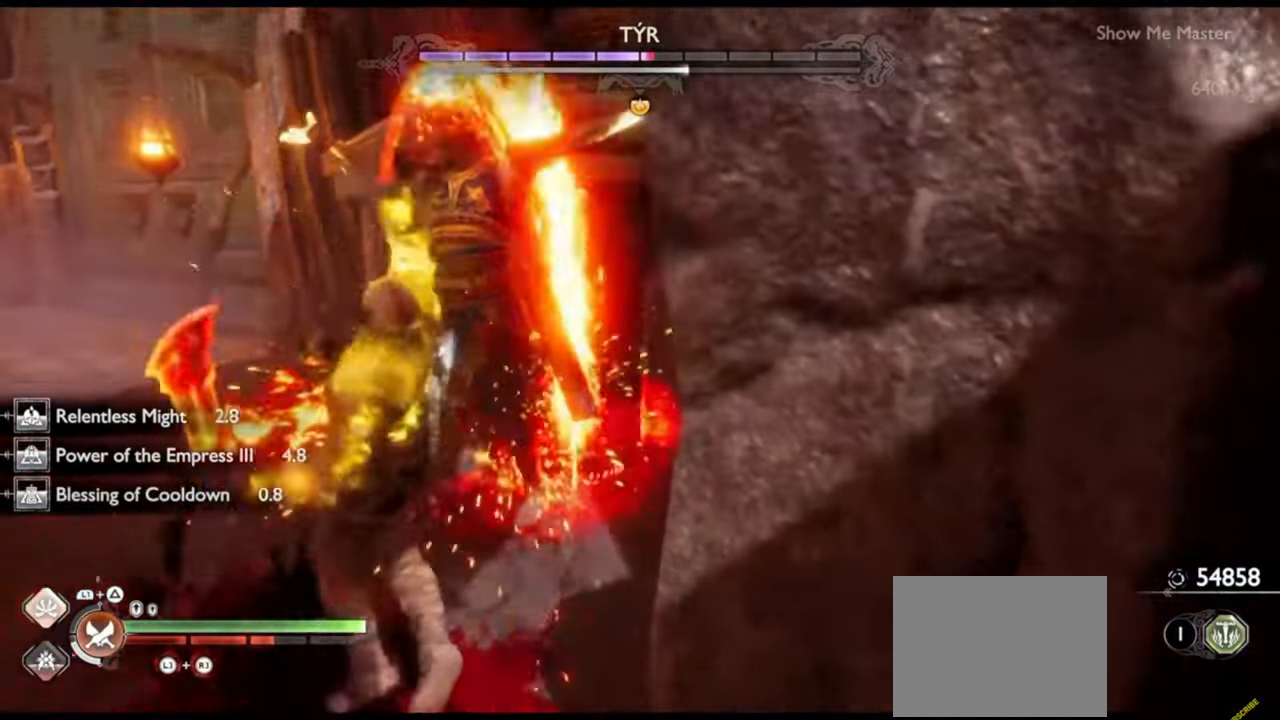
{"dt_ms": 500, "buttons": ["R2"], "left_stick": "center", "right_stick": "center", "events": [[83, "left_stick", "center"], [100, "R2", "up"], [167, "R2", "down"], [200, "left_stick", "up"], [217, "right_stick", "down"], [283, "R2", "up"], [317, "left_stick", "center"], [317, "right_stick", "center"], [350, "R2", "down"], [383, "left_stick", "up-left"], [433, "R2", "up"], [500, "R2", "down"], [500, "left_stick", "center"]]}
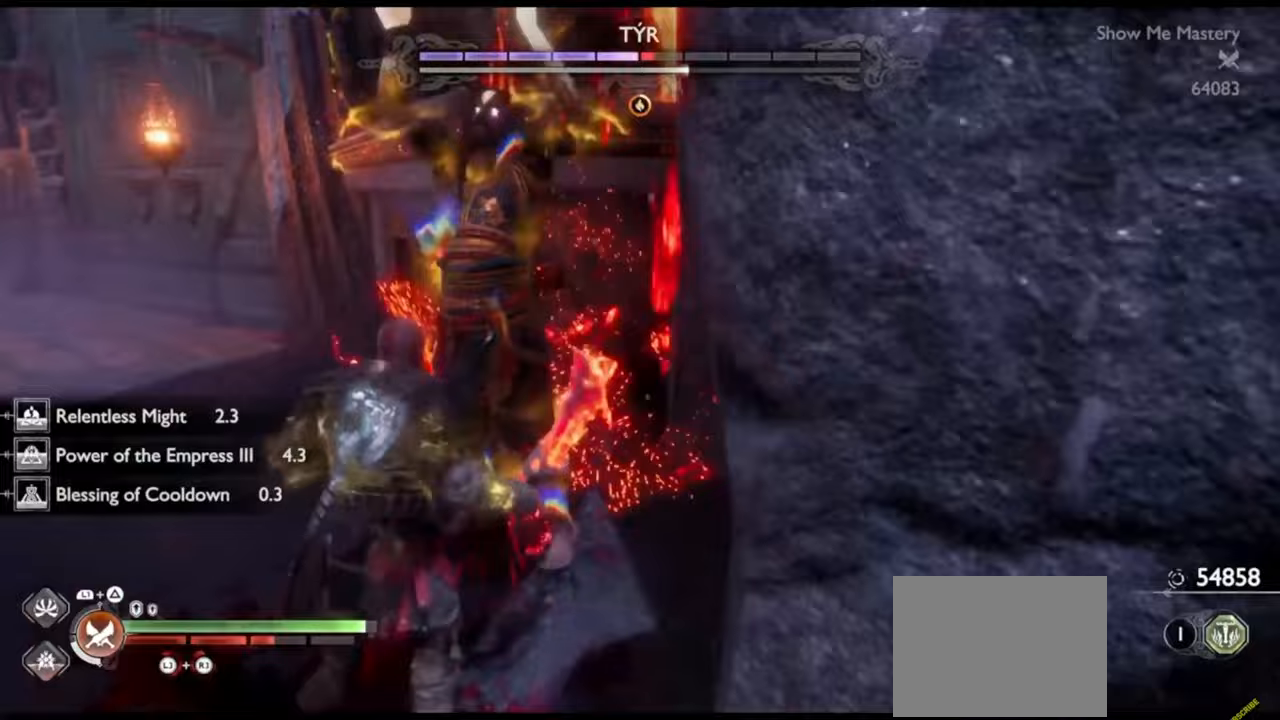
{"dt_ms": 1000, "buttons": [], "left_stick": "down", "right_stick": "center"}
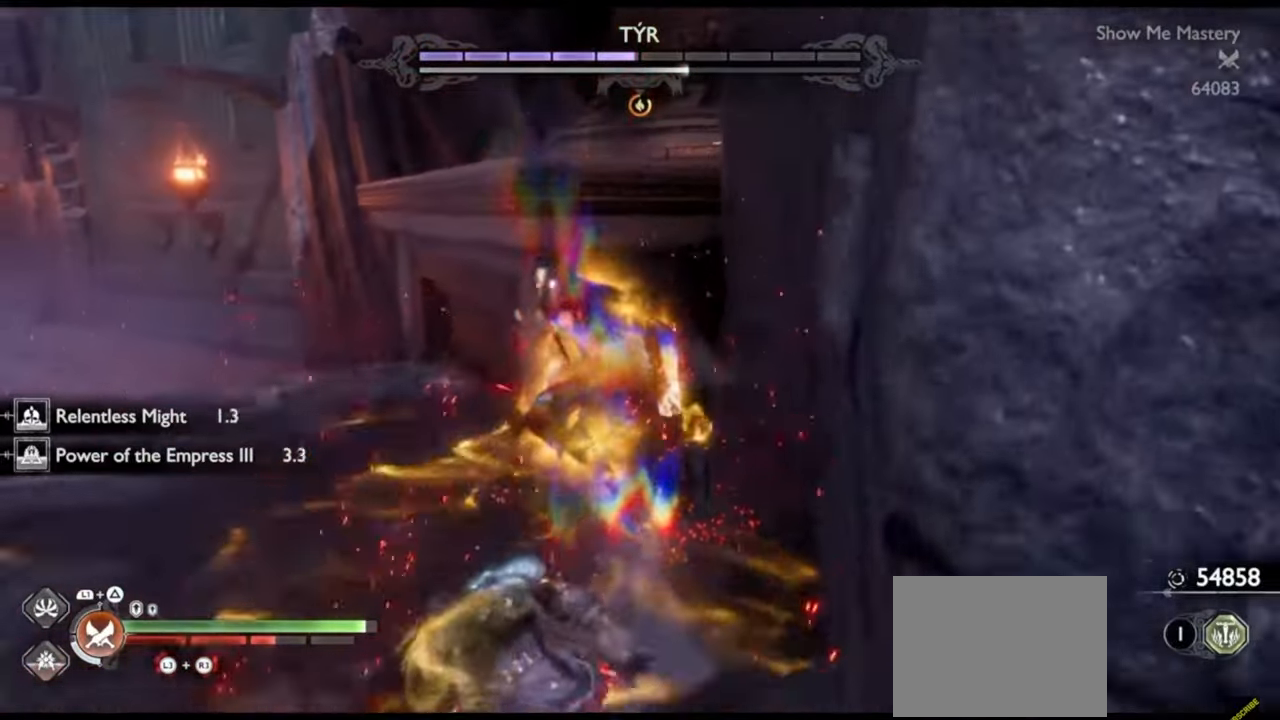
{"dt_ms": 500, "buttons": [], "left_stick": "center", "right_stick": "left", "events": [[33, "R1", "down"], [133, "R1", "up"], [200, "R1", "down"], [317, "R1", "up"], [500, "left_stick", "center"], [500, "right_stick", "left"]]}
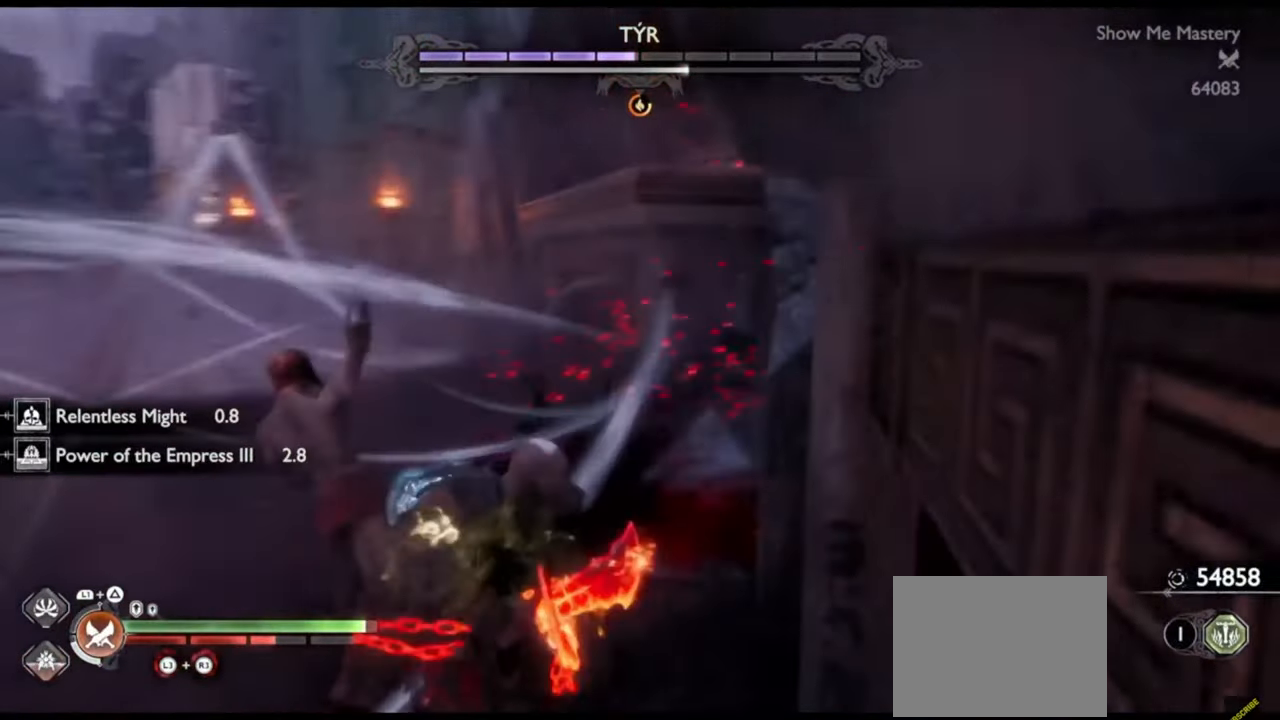
{"dt_ms": 500, "buttons": ["R2"], "left_stick": "up", "right_stick": "center", "events": [[100, "right_stick", "center"], [233, "left_stick", "up"], [283, "R2", "down"], [350, "left_stick", "center"], [400, "R2", "up"], [467, "R2", "down"], [500, "left_stick", "up"]]}
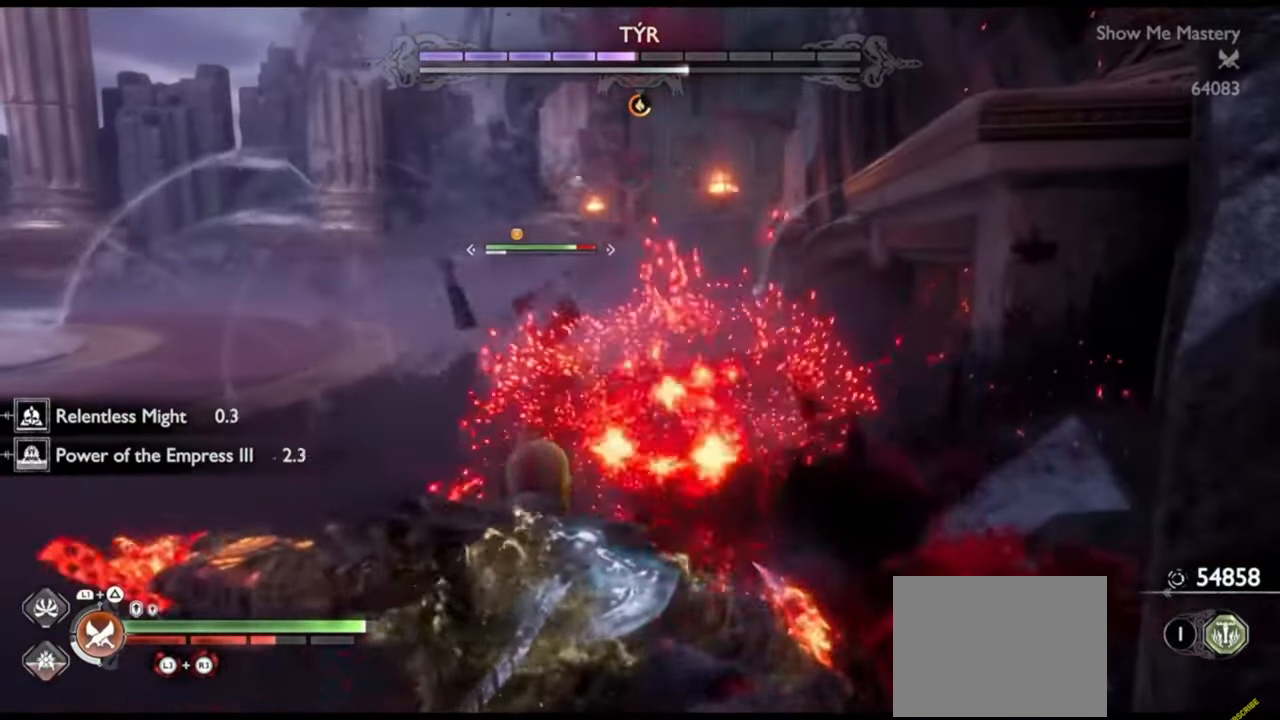
{"dt_ms": 500, "buttons": [], "left_stick": "up", "right_stick": "center", "events": [[100, "R2", "up"], [167, "R2", "down"], [167, "left_stick", "center"], [250, "left_stick", "up"], [300, "R2", "up"], [367, "R2", "down"], [367, "left_stick", "center"], [467, "left_stick", "up"], [500, "R2", "up"]]}
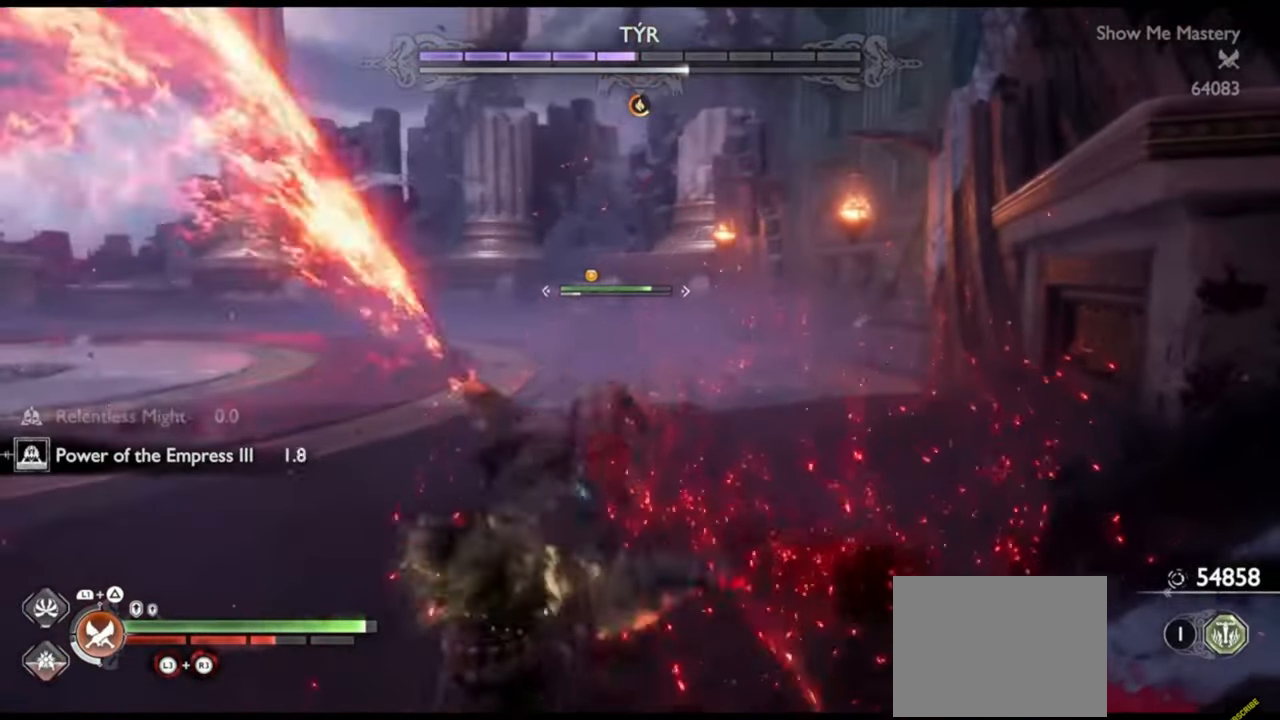
{"dt_ms": 500, "buttons": ["R1"], "left_stick": "up", "right_stick": "center", "events": [[67, "R2", "down"], [83, "left_stick", "center"], [183, "left_stick", "up"], [200, "R2", "up"], [250, "R2", "down"], [300, "left_stick", "center"], [350, "R2", "up"], [400, "left_stick", "up"], [483, "R1", "down"]]}
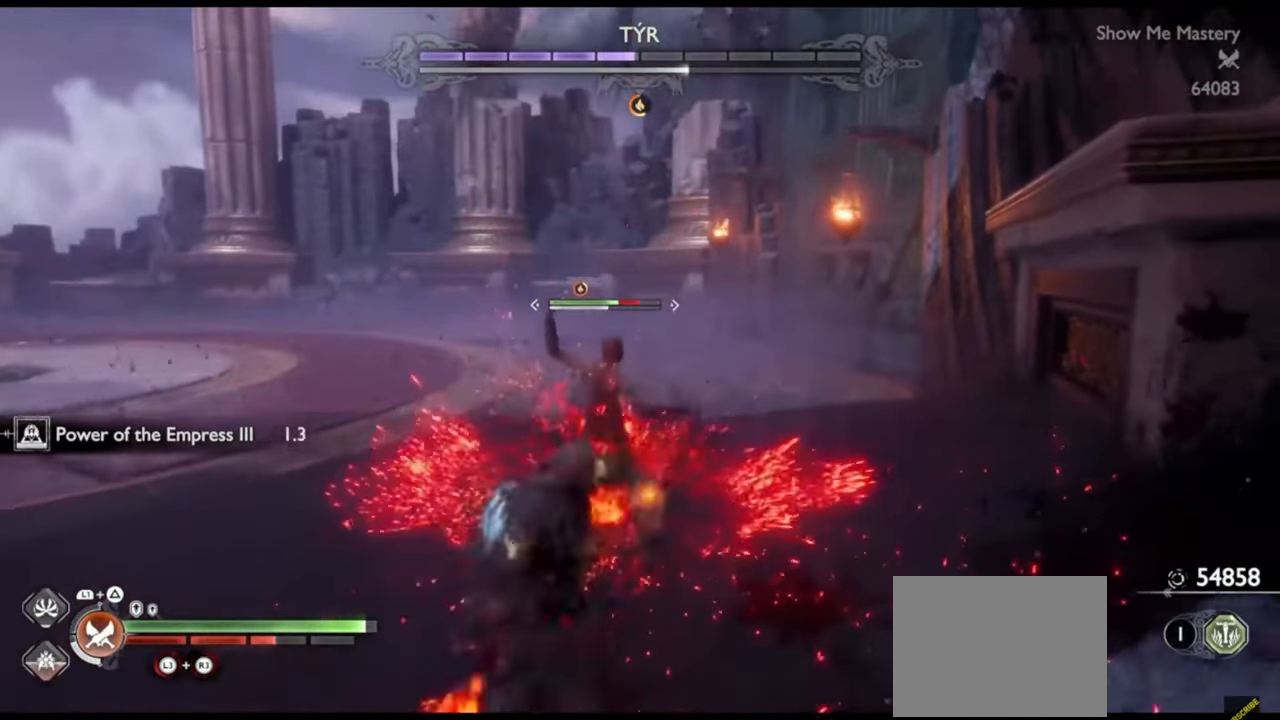
{"dt_ms": 500, "buttons": [], "left_stick": "center", "right_stick": "center", "events": [[33, "left_stick", "center"], [67, "R1", "up"], [133, "left_stick", "up"], [167, "R1", "down"], [233, "left_stick", "center"], [250, "R1", "up"], [333, "R1", "down"], [333, "left_stick", "up"], [417, "R1", "up"], [450, "left_stick", "center"]]}
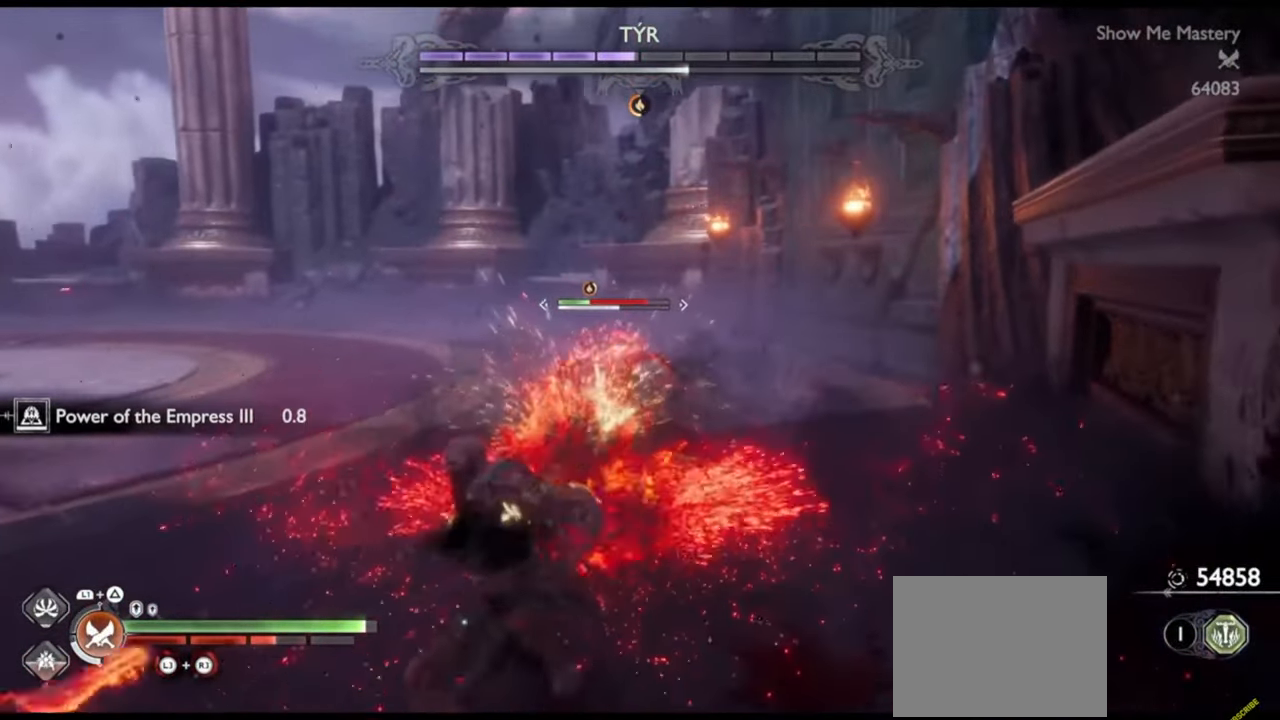
{"dt_ms": 500, "buttons": [], "left_stick": "center", "right_stick": "center", "events": [[17, "R1", "down"], [50, "left_stick", "up"], [117, "R1", "up"], [200, "left_stick", "center"], [217, "R1", "down"], [283, "left_stick", "up"], [317, "R1", "up"], [400, "R1", "down"], [433, "left_stick", "center"], [500, "R1", "up"]]}
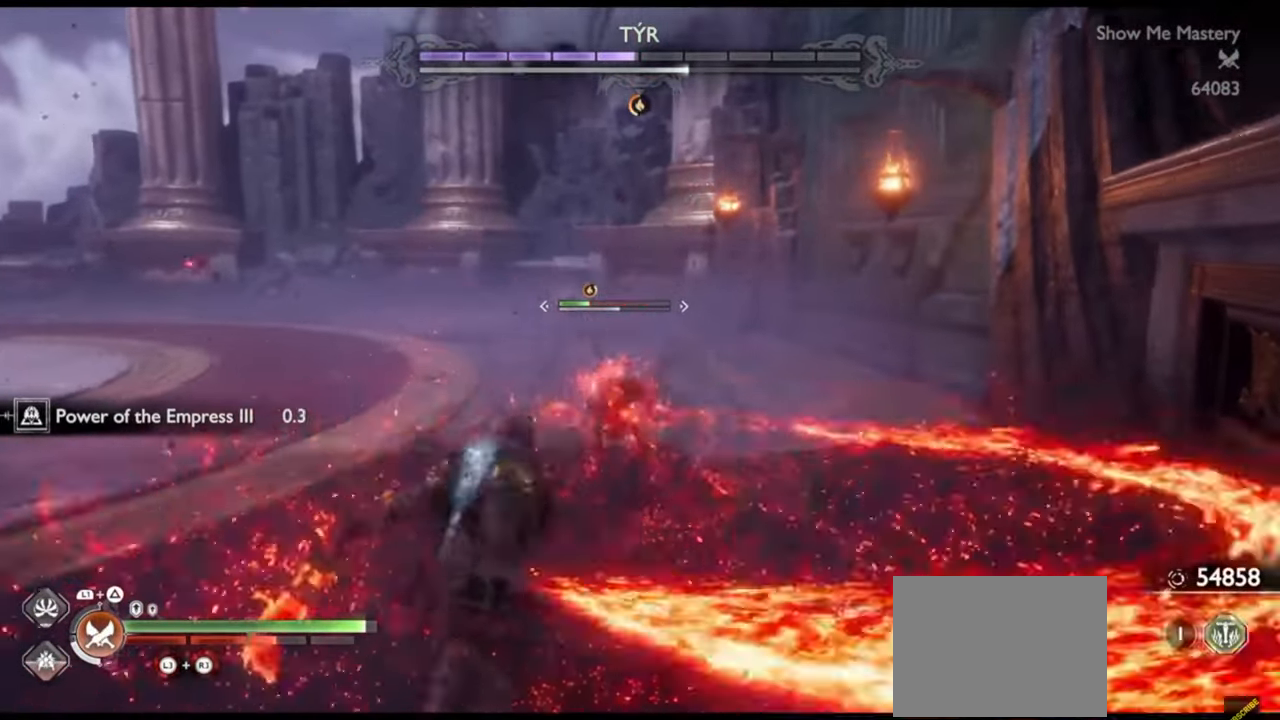
{"dt_ms": 500, "buttons": ["R1"], "left_stick": "up", "right_stick": "center"}
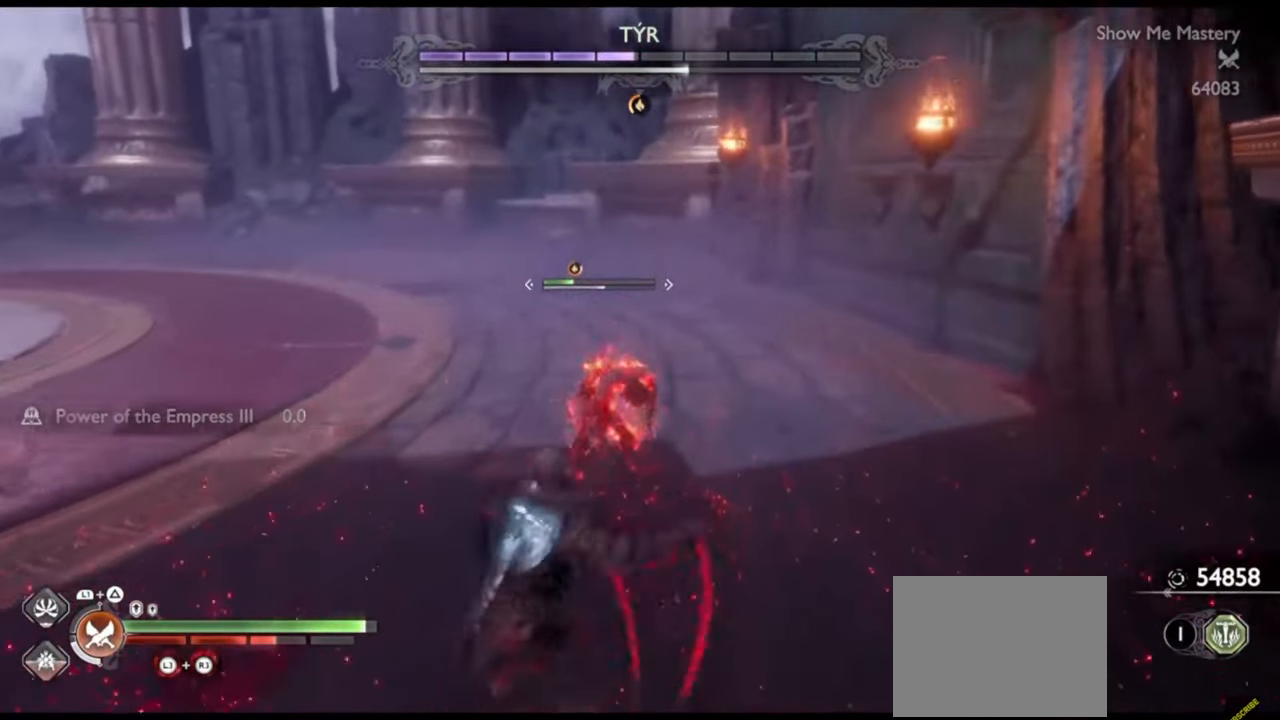
{"dt_ms": 500, "buttons": [], "left_stick": "up", "right_stick": "center", "events": [[100, "R1", "up"], [183, "R1", "down"], [283, "R1", "up"]]}
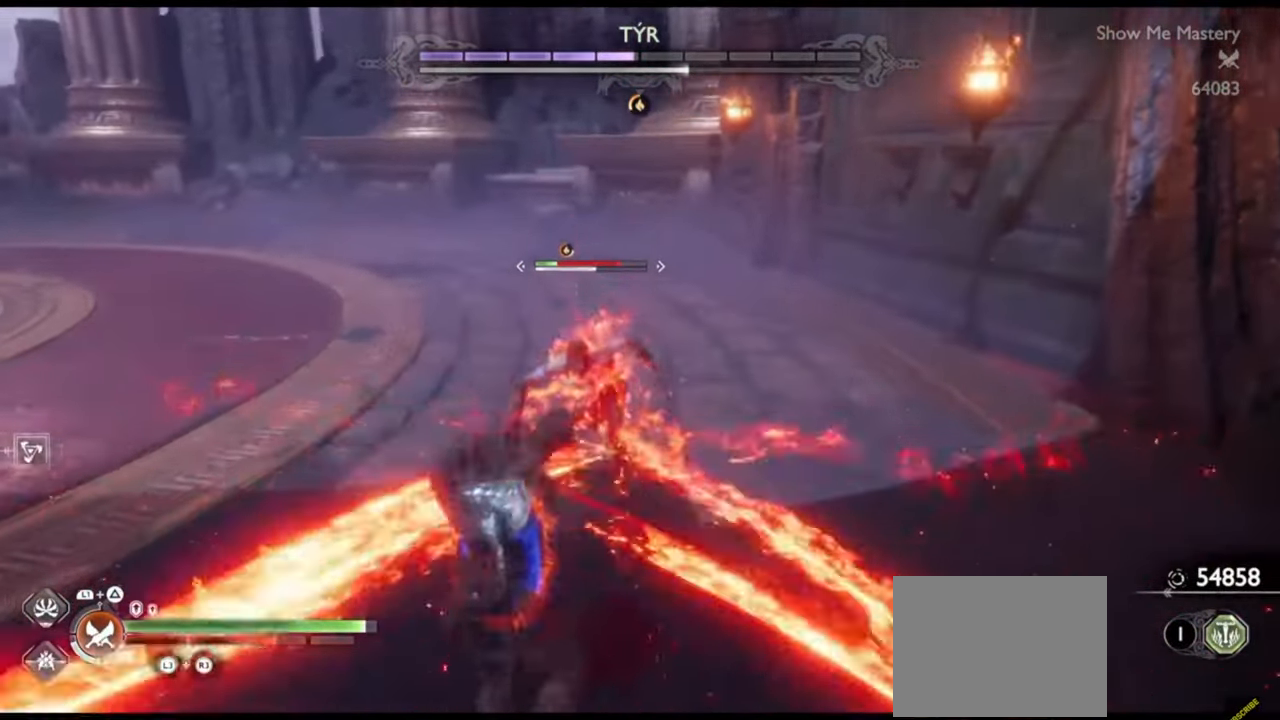
{"dt_ms": 500, "buttons": [], "left_stick": "center", "right_stick": "center", "events": [[33, "R1", "down"], [167, "R1", "up"], [250, "R1", "down"], [400, "R1", "up"], [450, "left_stick", "center"]]}
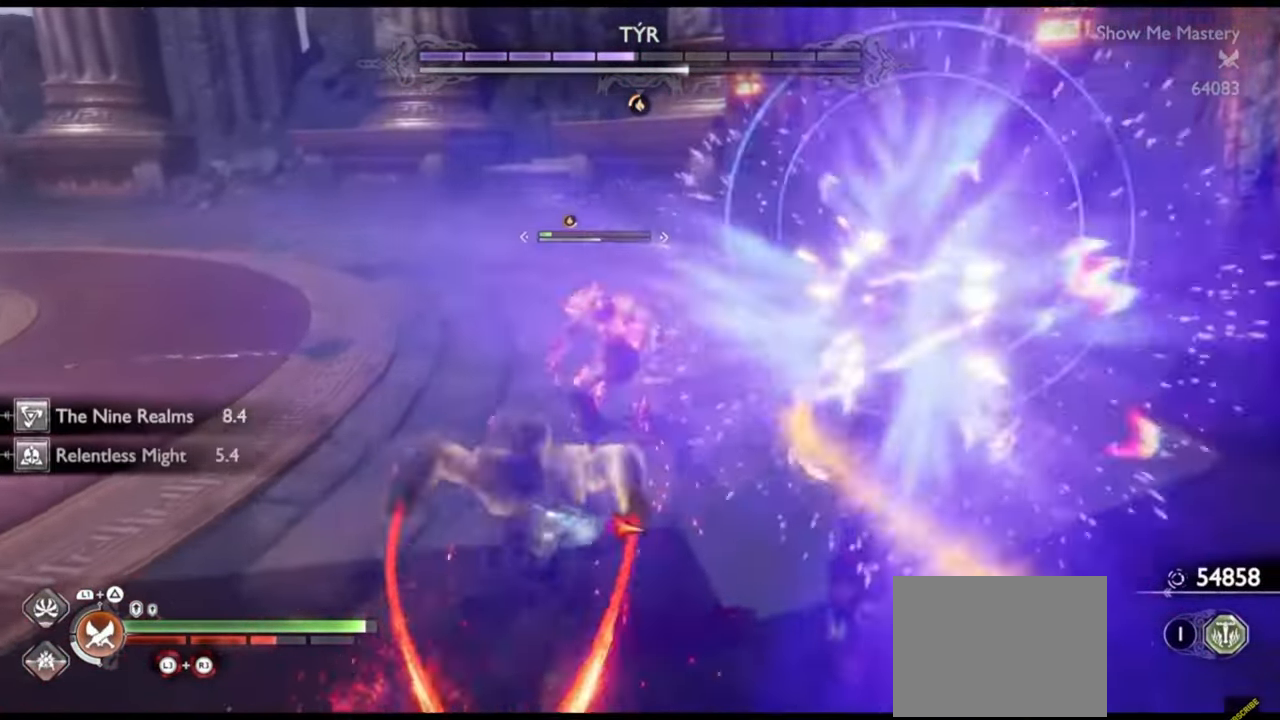
{"dt_ms": 500, "buttons": [], "left_stick": "center", "right_stick": "right", "events": [[50, "right_stick", "down-left"], [133, "right_stick", "center"], [150, "left_stick", "up-left"], [217, "left_stick", "left"], [250, "CROSS", "down"], [350, "CROSS", "up"], [400, "left_stick", "up"], [450, "left_stick", "center"], [450, "right_stick", "right"]]}
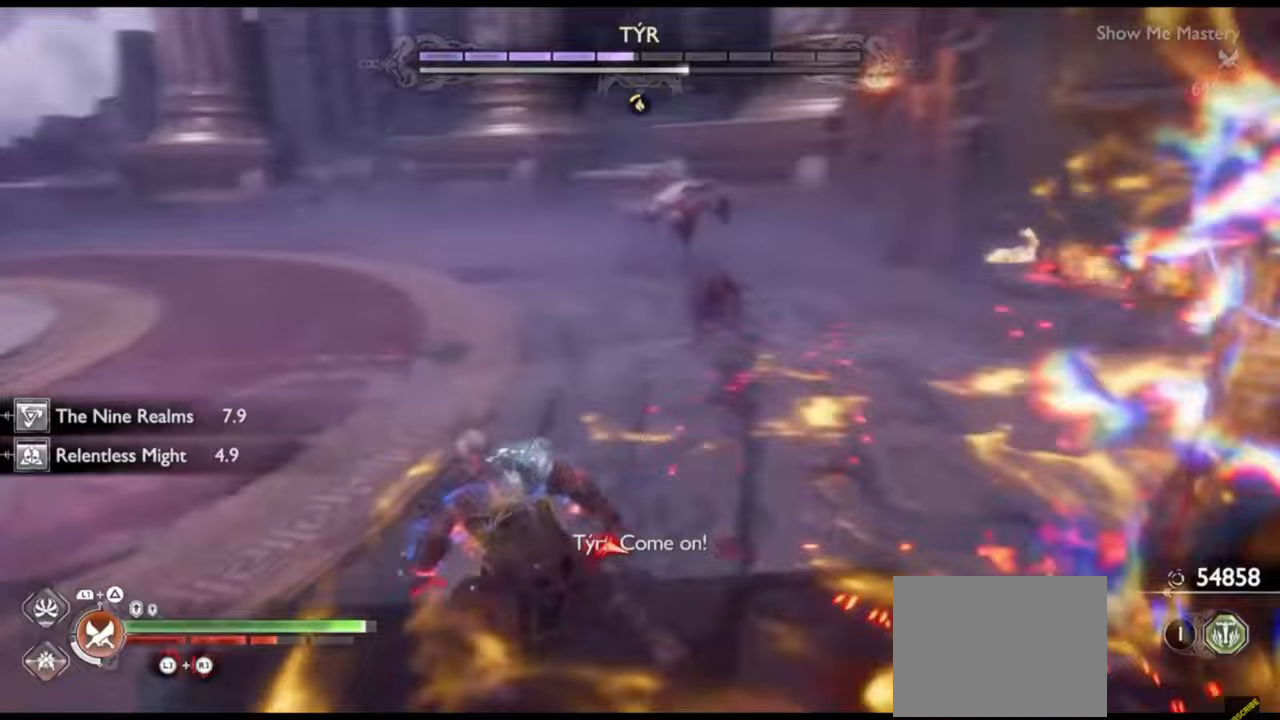
{"dt_ms": 500, "buttons": [], "left_stick": "center", "right_stick": "center", "events": [[17, "left_stick", "down"], [133, "L1", "down"], [133, "left_stick", "right"], [183, "right_stick", "center"], [217, "L1", "up"], [217, "left_stick", "center"], [283, "L1", "down"], [317, "SQUARE", "down"], [367, "L1", "up"], [417, "SQUARE", "up"]]}
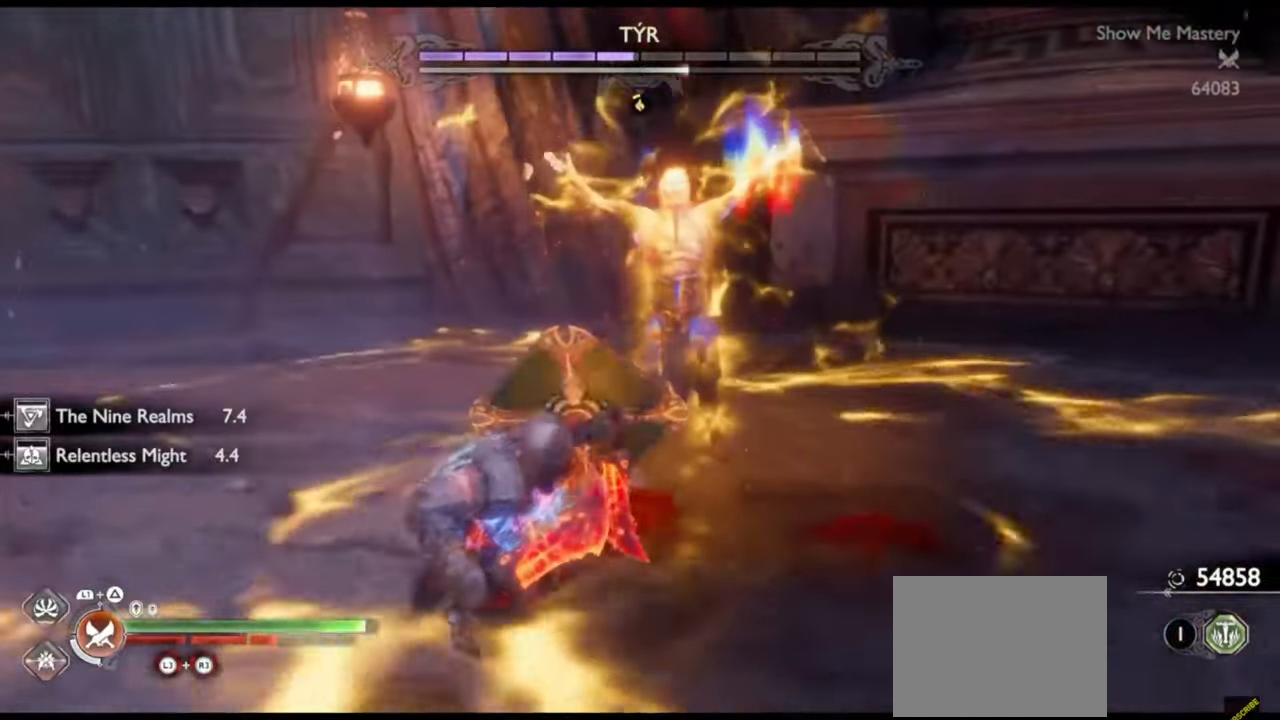
{"dt_ms": 500, "buttons": [], "left_stick": "left", "right_stick": "left", "events": [[33, "SQUARE", "down"], [83, "left_stick", "up"], [133, "SQUARE", "up"], [200, "left_stick", "center"], [417, "left_stick", "left"], [417, "right_stick", "left"]]}
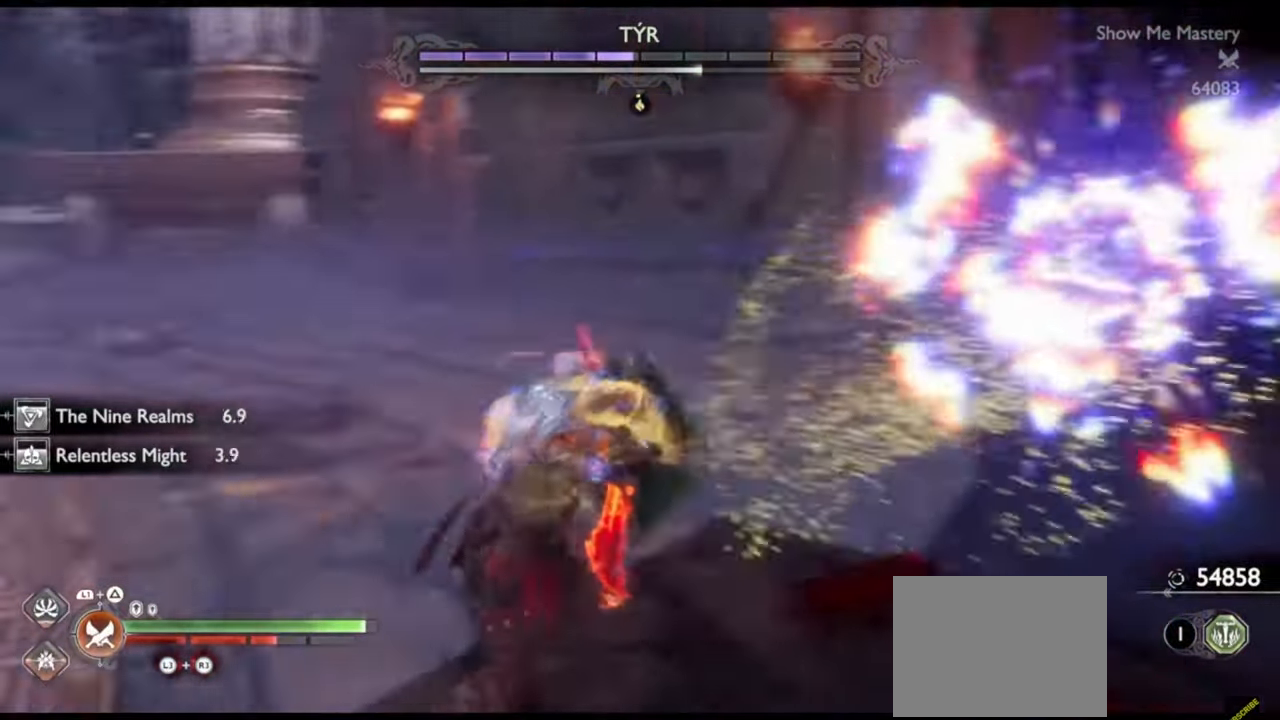
{"dt_ms": 500, "buttons": [], "left_stick": "up", "right_stick": "center", "events": [[50, "right_stick", "center"], [117, "CROSS", "down"], [183, "CROSS", "up"], [283, "left_stick", "up"], [283, "right_stick", "left"], [450, "right_stick", "center"]]}
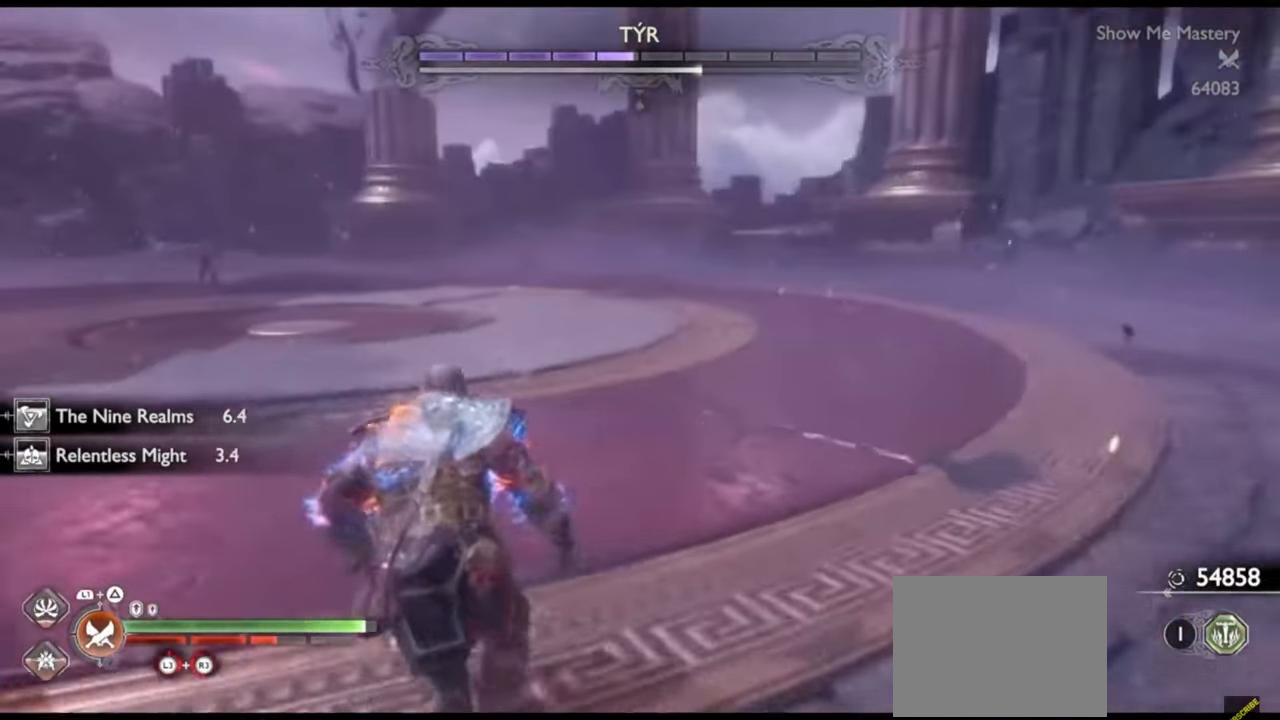
{"dt_ms": 500, "buttons": [], "left_stick": "up", "right_stick": "center", "events": [[150, "right_stick", "left"], [283, "right_stick", "center"]]}
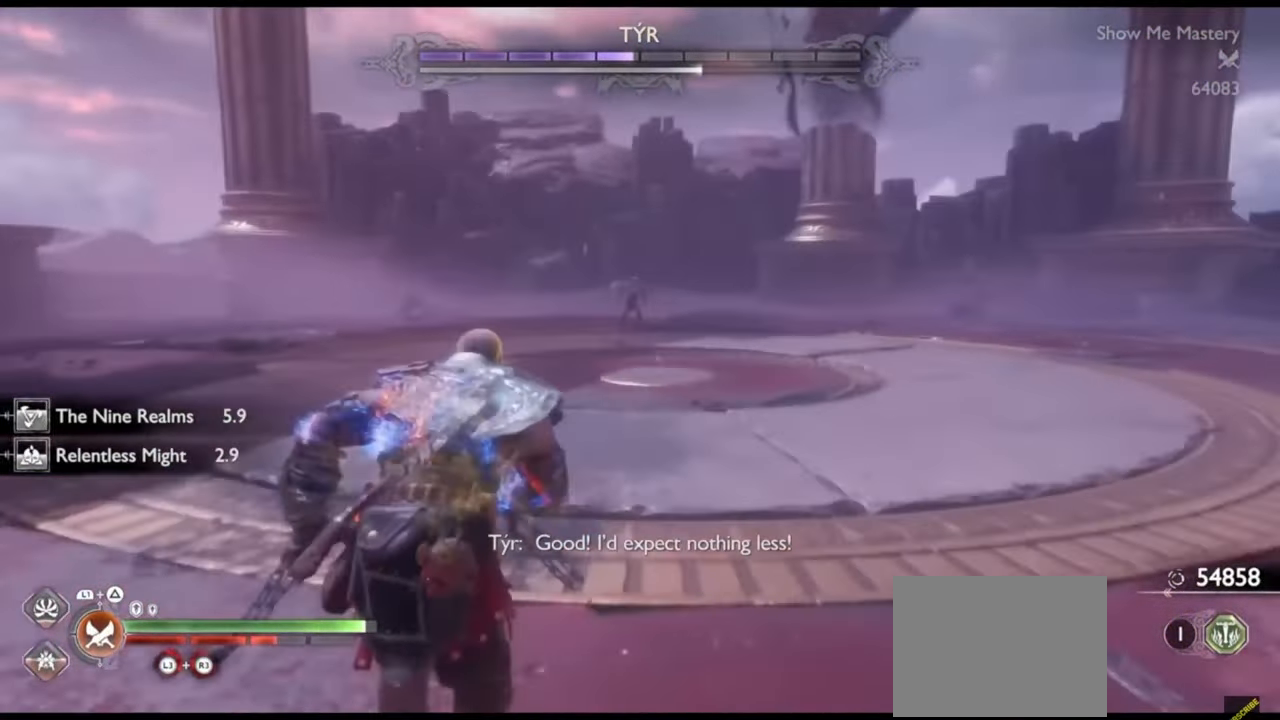
{"dt_ms": 500, "buttons": ["TRIANGLE", "L1"], "left_stick": "up", "right_stick": "center", "events": [[200, "L1", "down"], [233, "TRIANGLE", "down"], [317, "TRIANGLE", "up"], [383, "TRIANGLE", "down"], [433, "TRIANGLE", "up"], [483, "TRIANGLE", "down"]]}